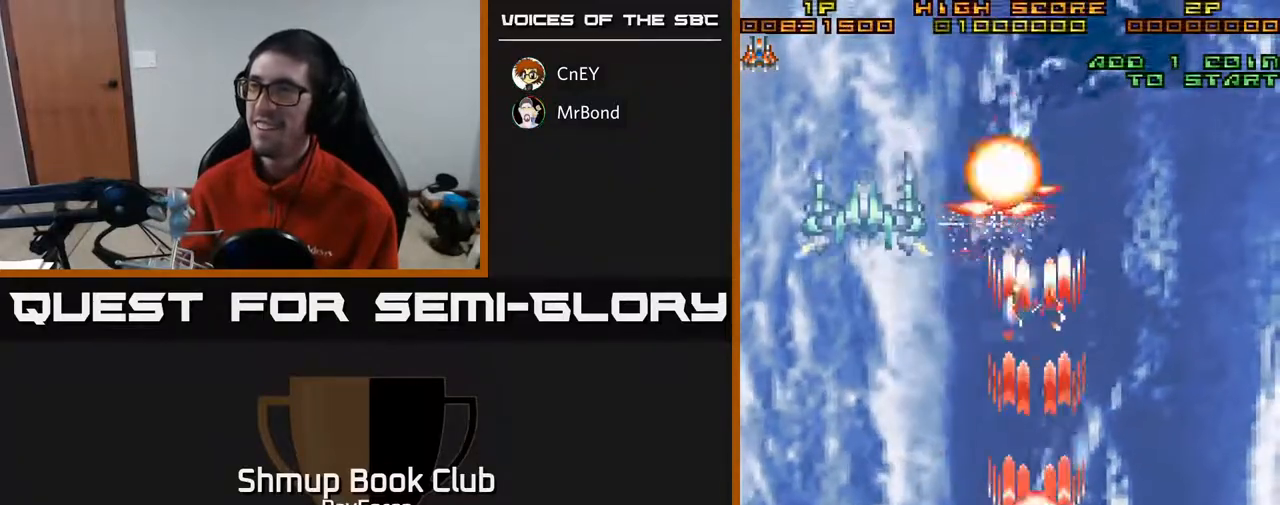
Gameplay with a controller (Xbox layout); each line is a JSON object with the inputs held at the frame after it. "events" lists button and stick changes between this image and that frame as [ms after this image, input, new state], when the widget could be followed in between. Not read: left_stick.
{"buttons": ["A", "DPAD_LEFT"], "right_stick": "center", "events": [[33, "DPAD_UP", "up"], [250, "DPAD_LEFT", "down"]]}
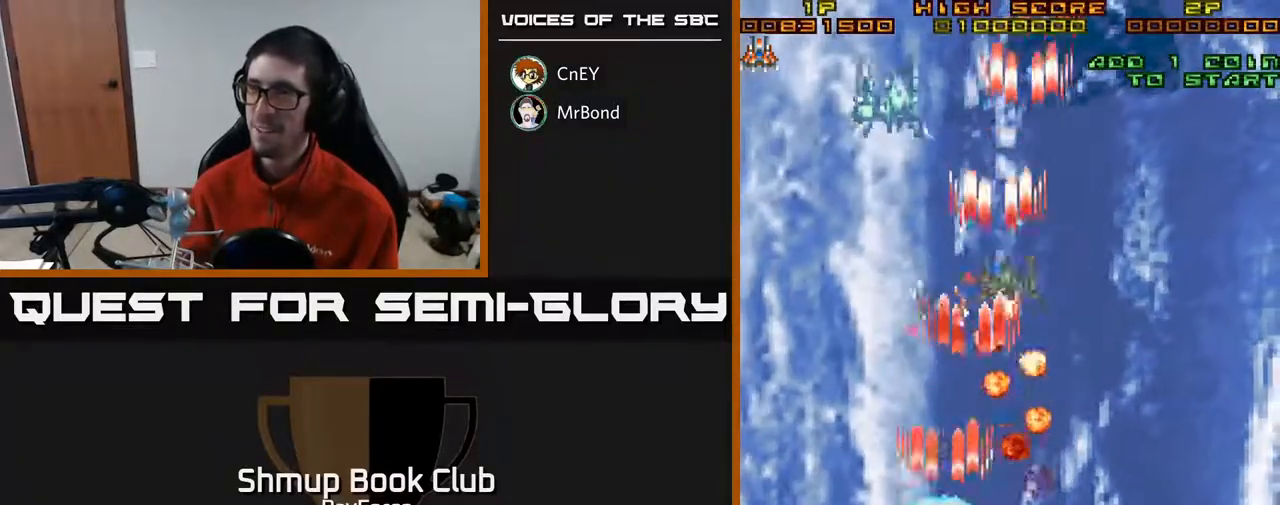
{"buttons": ["A", "DPAD_RIGHT"], "right_stick": "center", "events": [[67, "DPAD_UP", "down"], [100, "DPAD_LEFT", "up"], [233, "DPAD_UP", "up"], [483, "DPAD_RIGHT", "down"]]}
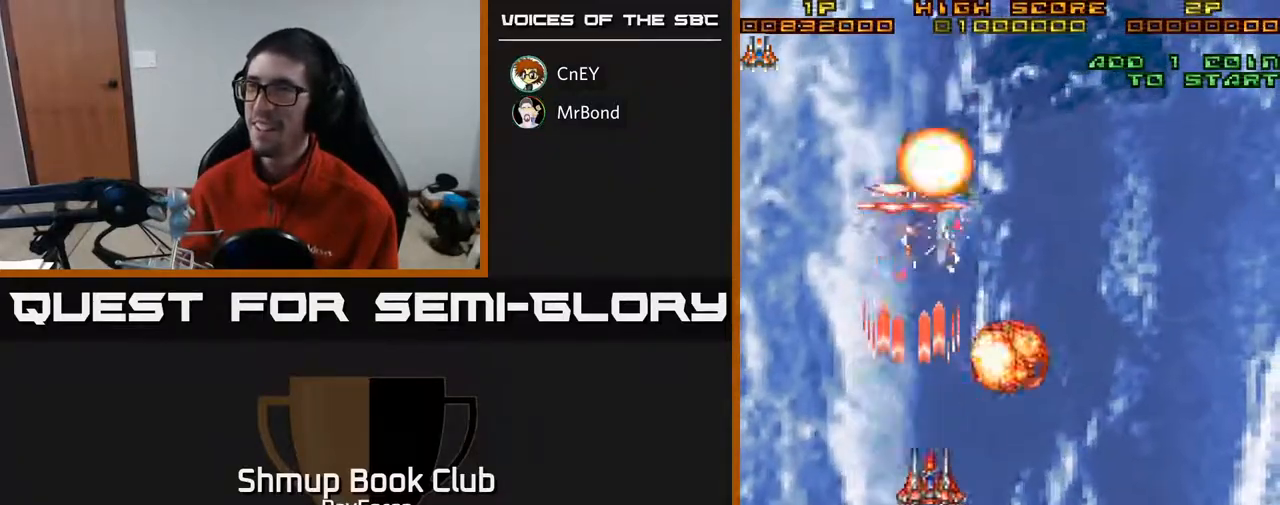
{"buttons": ["A"], "right_stick": "center", "events": [[133, "DPAD_RIGHT", "up"]]}
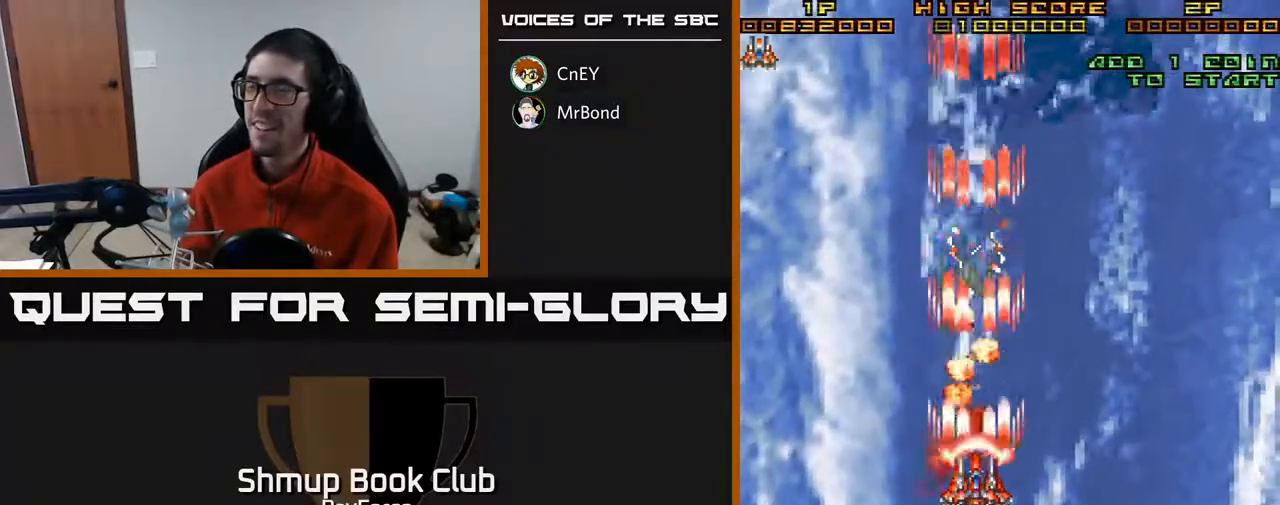
{"buttons": ["A"], "right_stick": "center", "events": [[333, "DPAD_DOWN", "down"], [467, "DPAD_DOWN", "up"]]}
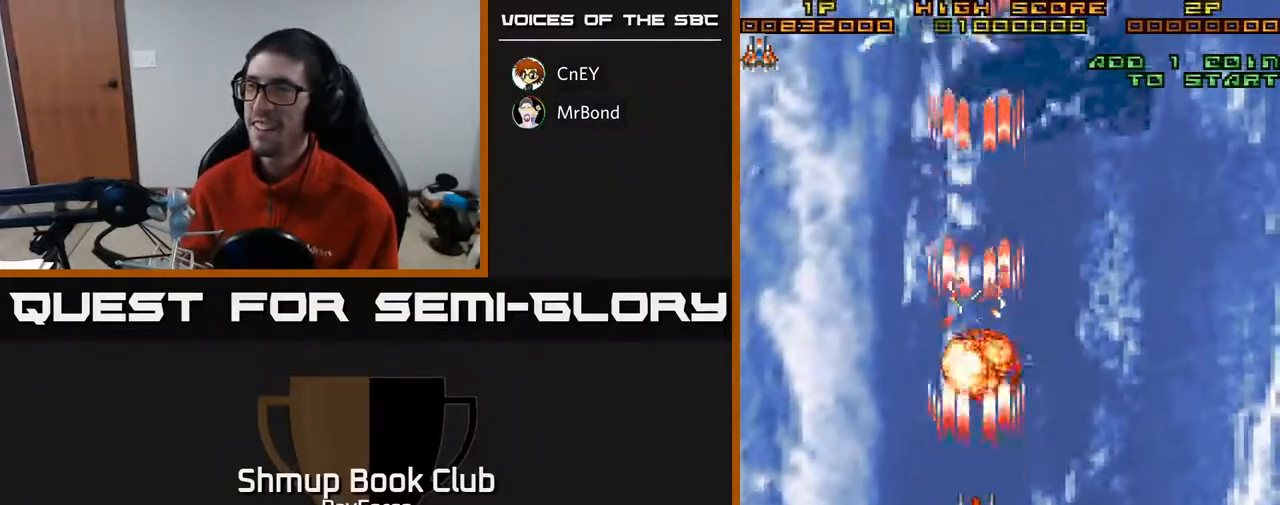
{"buttons": ["A"], "right_stick": "center", "events": []}
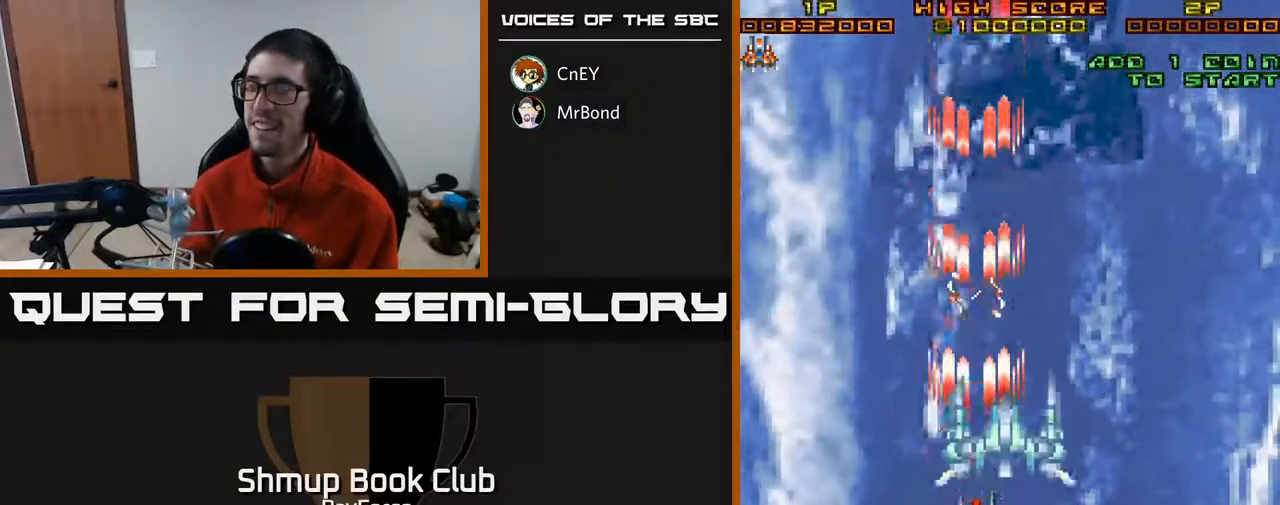
{"buttons": ["A", "DPAD_RIGHT"], "right_stick": "center", "events": [[483, "DPAD_RIGHT", "down"]]}
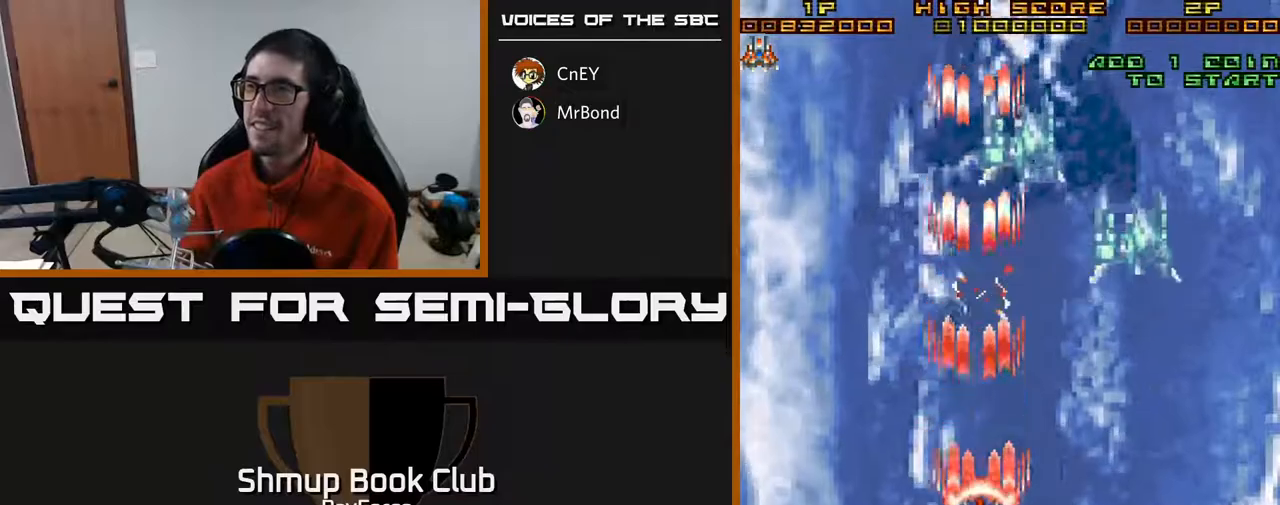
{"buttons": ["A", "DPAD_RIGHT"], "right_stick": "center", "events": [[217, "DPAD_RIGHT", "up"], [433, "DPAD_RIGHT", "down"]]}
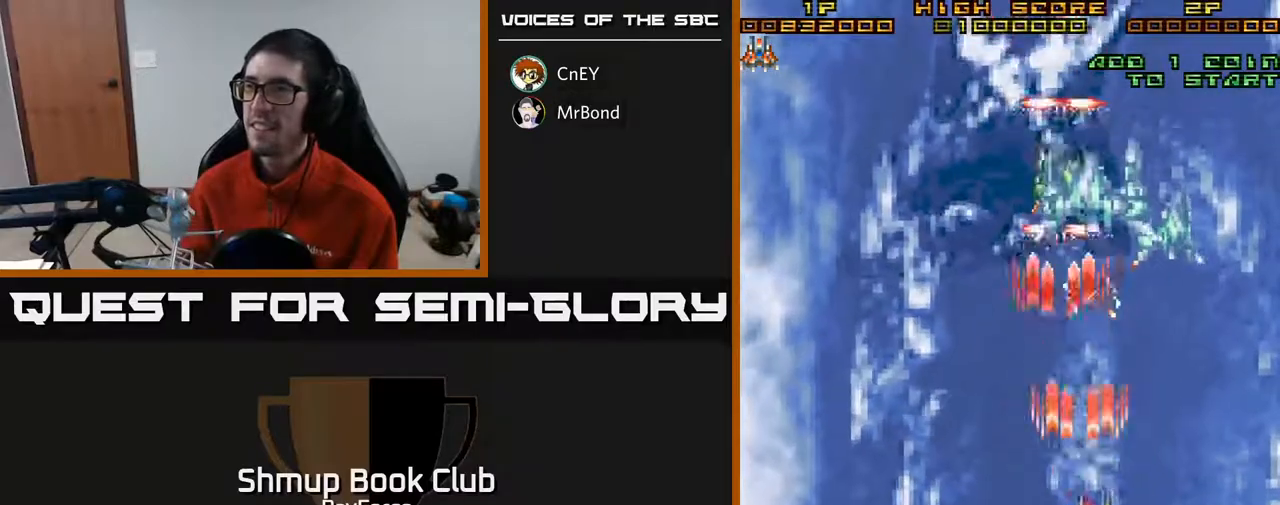
{"buttons": ["A"], "right_stick": "center", "events": [[83, "DPAD_RIGHT", "up"], [83, "DPAD_UP", "down"], [300, "DPAD_UP", "up"]]}
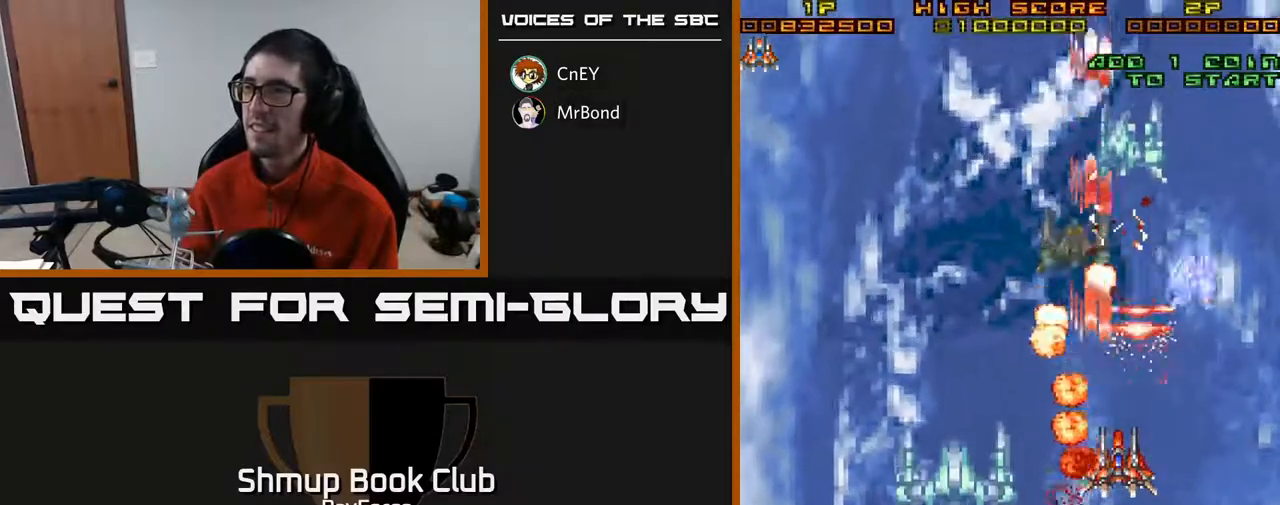
{"buttons": ["A", "DPAD_UP"], "right_stick": "center", "events": [[17, "DPAD_RIGHT", "down"], [67, "DPAD_DOWN", "down"], [117, "DPAD_RIGHT", "up"], [233, "DPAD_LEFT", "down"], [317, "DPAD_DOWN", "up"], [383, "DPAD_LEFT", "up"], [400, "DPAD_UP", "down"]]}
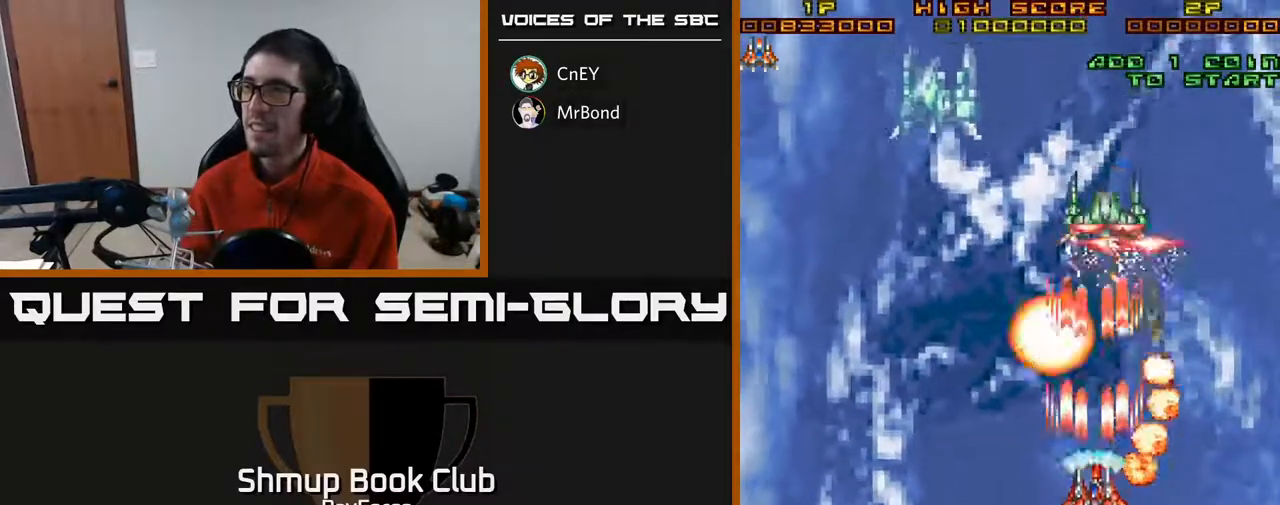
{"buttons": ["A", "DPAD_LEFT"], "right_stick": "center", "events": [[50, "DPAD_LEFT", "down"], [100, "DPAD_UP", "up"]]}
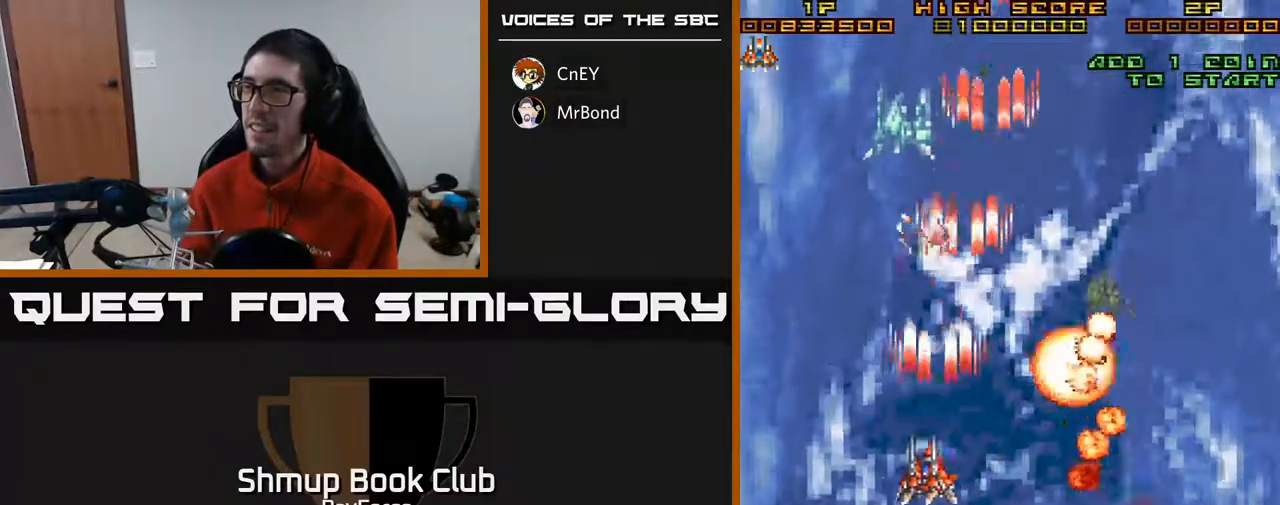
{"buttons": ["A", "DPAD_DOWN", "DPAD_RIGHT"], "right_stick": "center", "events": [[33, "DPAD_UP", "down"], [167, "DPAD_LEFT", "up"], [183, "DPAD_UP", "up"], [250, "DPAD_DOWN", "down"], [467, "DPAD_RIGHT", "down"]]}
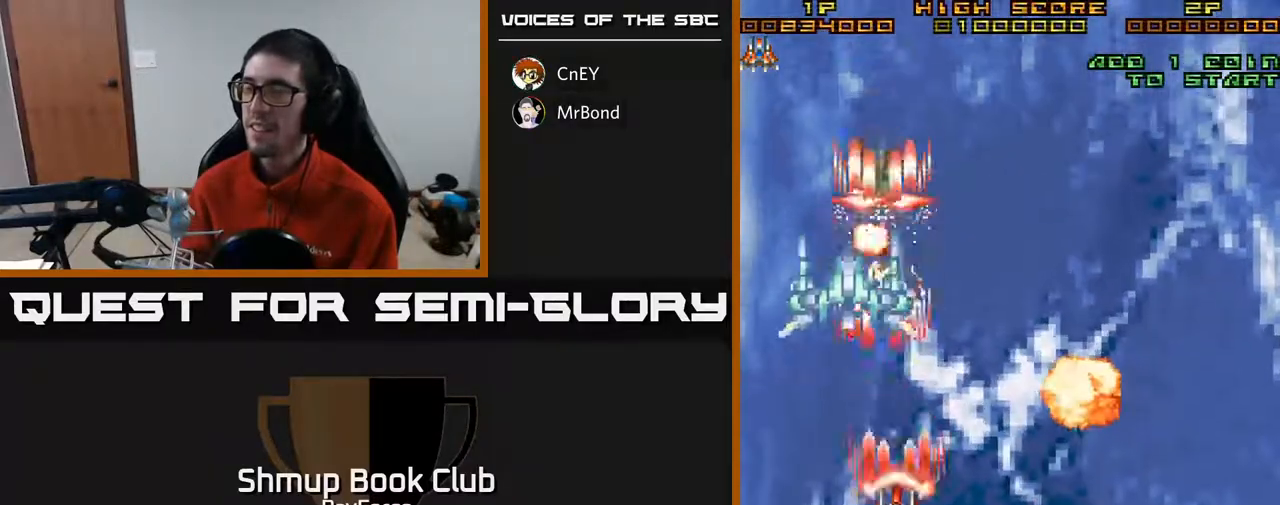
{"buttons": ["A", "DPAD_UP"], "right_stick": "center", "events": [[33, "DPAD_DOWN", "up"], [50, "DPAD_DOWN", "down"], [233, "DPAD_RIGHT", "up"], [250, "DPAD_DOWN", "up"], [283, "DPAD_LEFT", "down"], [333, "DPAD_UP", "down"], [433, "DPAD_LEFT", "up"]]}
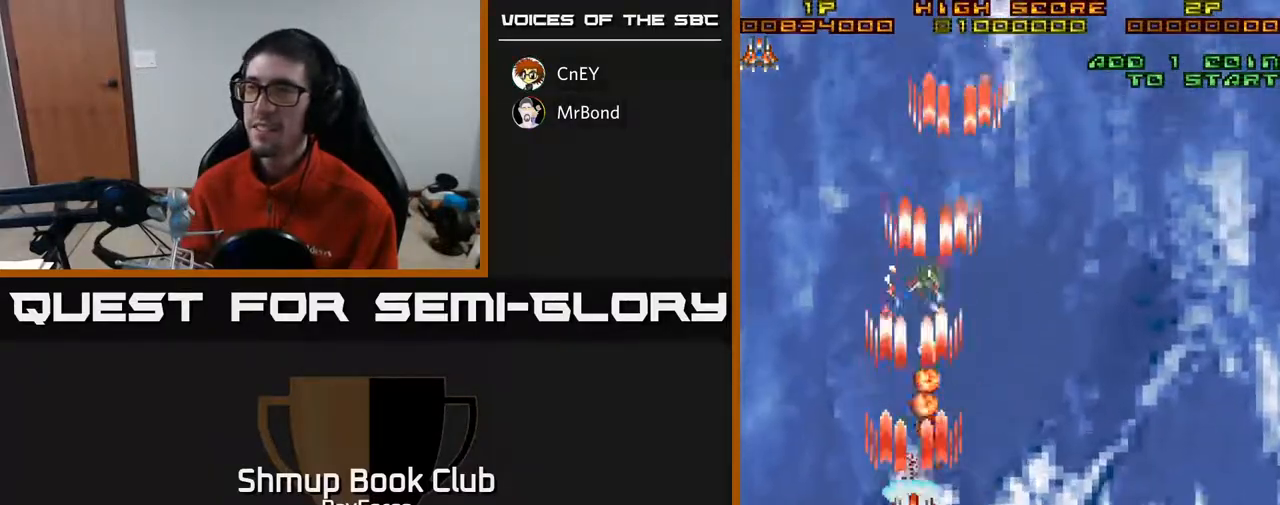
{"buttons": ["A"], "right_stick": "center", "events": [[33, "DPAD_UP", "up"], [233, "DPAD_RIGHT", "down"], [483, "DPAD_RIGHT", "up"]]}
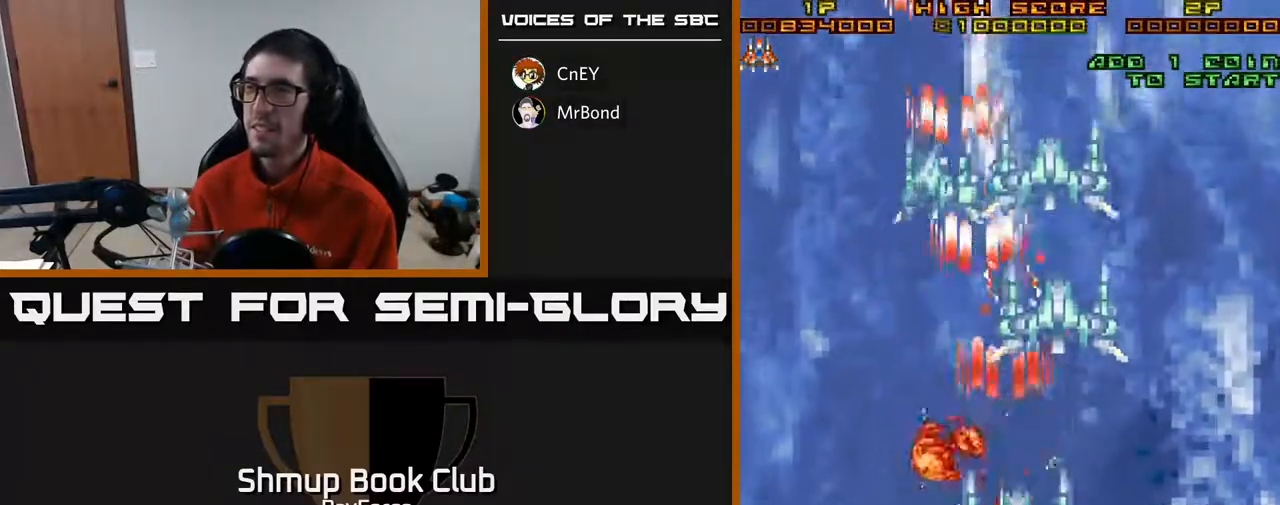
{"buttons": ["A", "DPAD_LEFT"], "right_stick": "center", "events": [[50, "DPAD_LEFT", "down"], [50, "DPAD_UP", "down"], [467, "DPAD_UP", "up"]]}
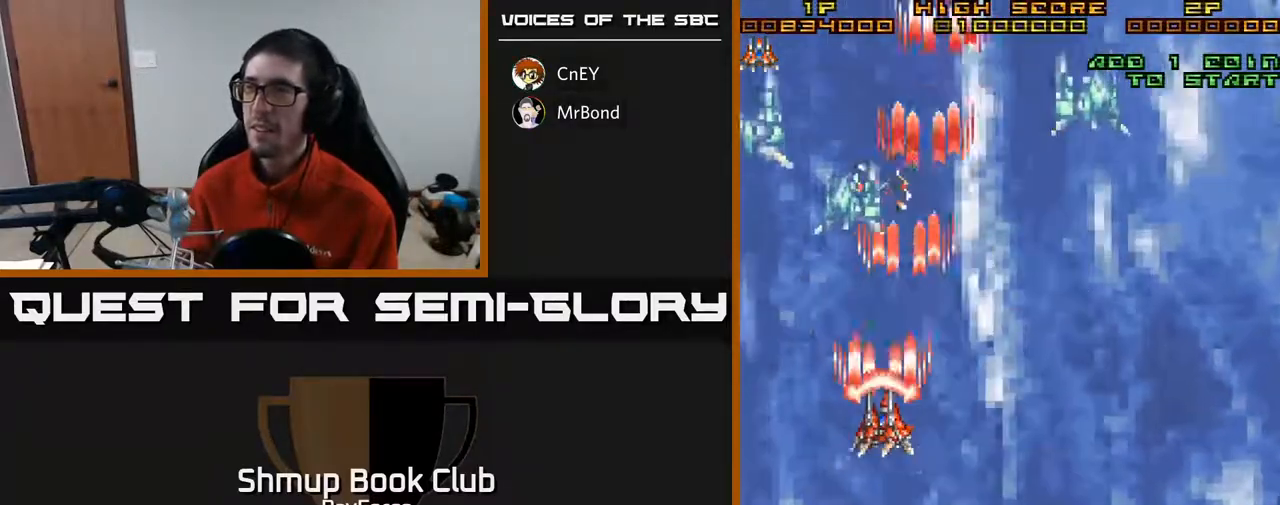
{"buttons": ["A", "DPAD_RIGHT"], "right_stick": "center", "events": [[100, "DPAD_DOWN", "down"], [100, "DPAD_LEFT", "up"], [183, "DPAD_RIGHT", "down"], [267, "DPAD_RIGHT", "up"], [317, "DPAD_DOWN", "up"], [317, "DPAD_LEFT", "down"], [450, "DPAD_LEFT", "up"], [467, "DPAD_DOWN", "down"], [483, "DPAD_DOWN", "up"], [483, "DPAD_RIGHT", "down"]]}
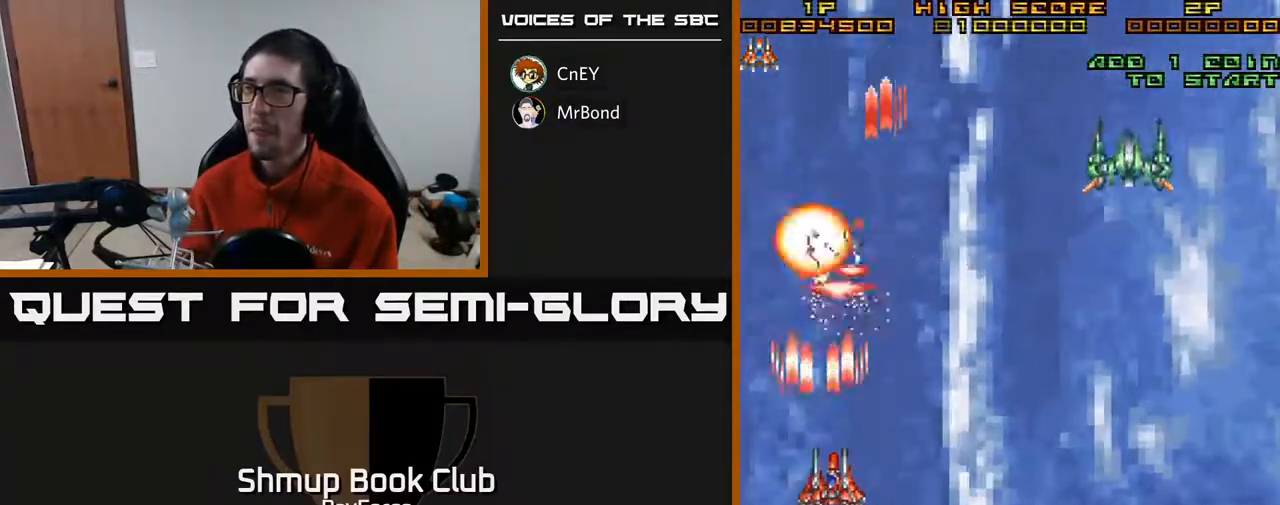
{"buttons": ["A", "DPAD_RIGHT"], "right_stick": "center", "events": []}
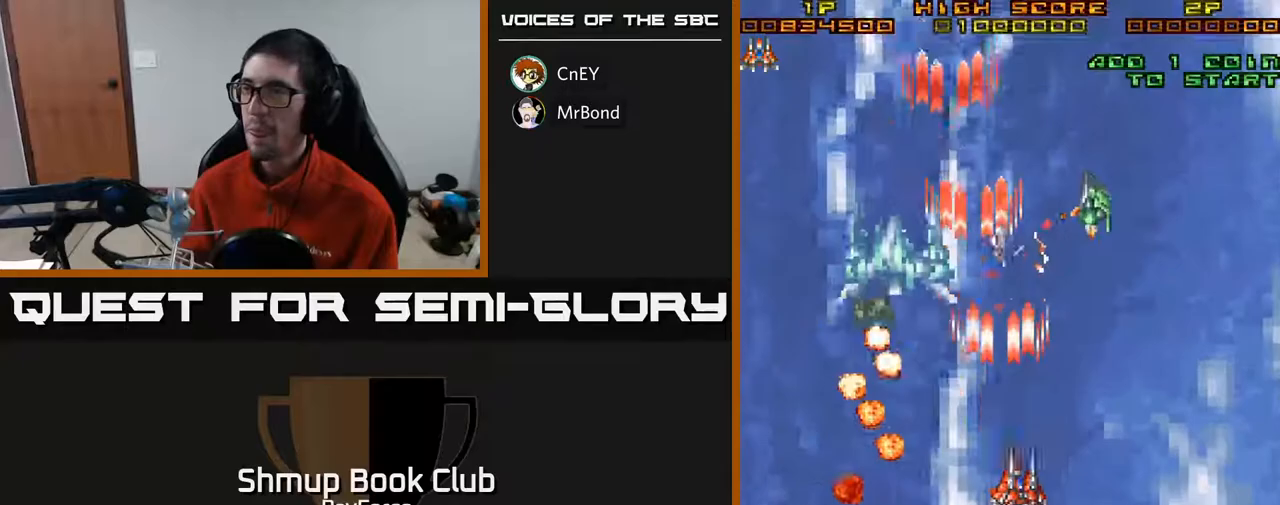
{"buttons": ["A", "DPAD_DOWN", "DPAD_RIGHT"], "right_stick": "center", "events": [[167, "DPAD_DOWN", "down"], [167, "DPAD_RIGHT", "up"], [217, "DPAD_LEFT", "down"], [300, "DPAD_DOWN", "up"], [433, "DPAD_LEFT", "up"], [467, "DPAD_DOWN", "down"], [483, "DPAD_RIGHT", "down"]]}
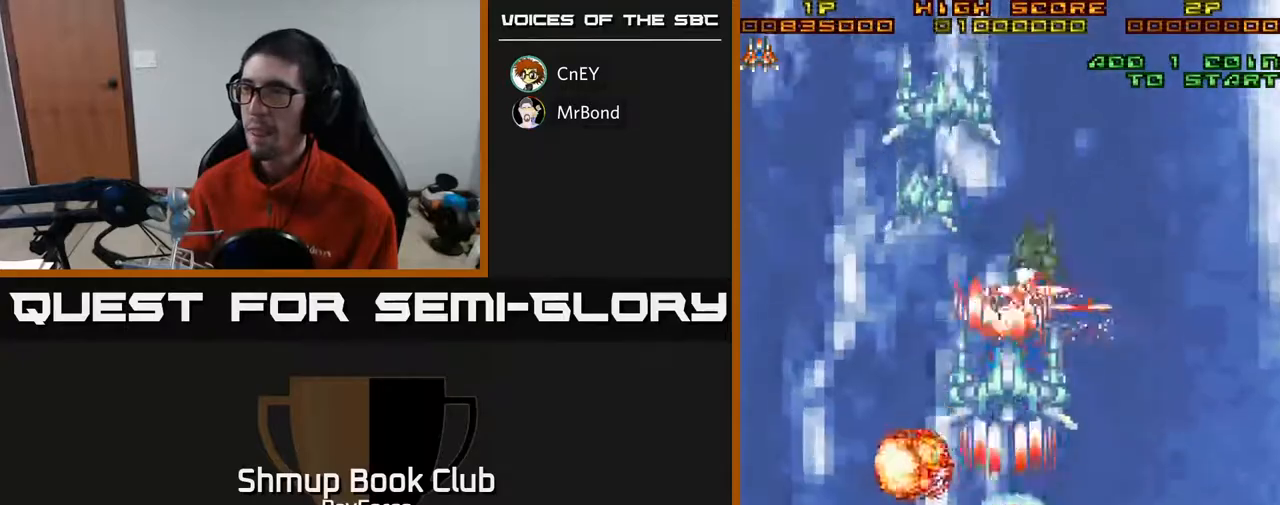
{"buttons": ["A", "DPAD_UP", "DPAD_LEFT"], "right_stick": "center", "events": [[17, "DPAD_RIGHT", "up"], [100, "DPAD_LEFT", "down"], [150, "DPAD_DOWN", "up"], [283, "DPAD_UP", "down"], [317, "DPAD_LEFT", "up"], [483, "DPAD_LEFT", "down"]]}
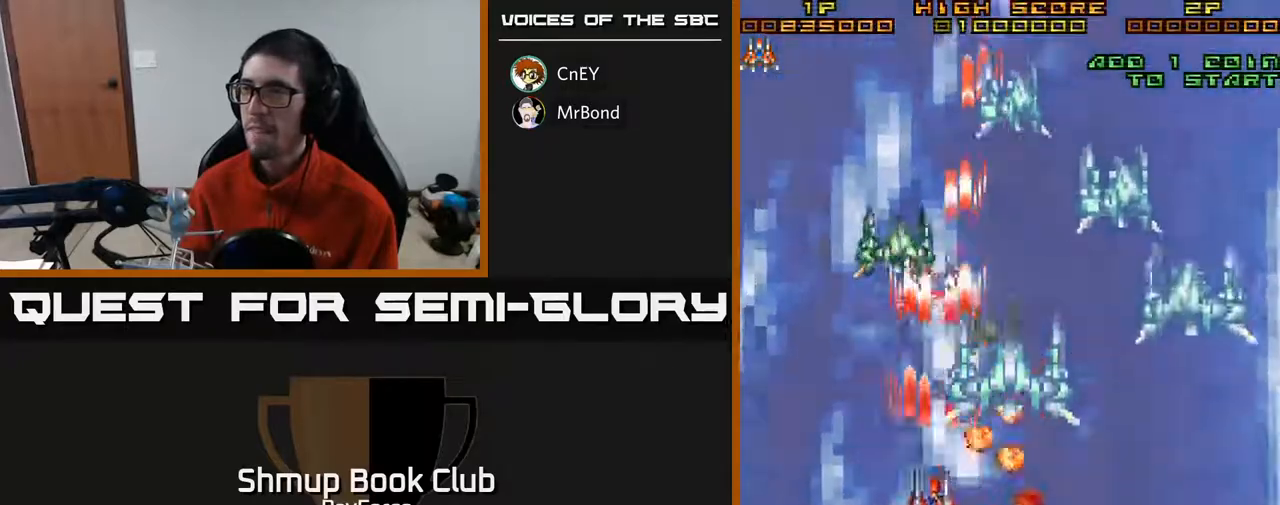
{"buttons": ["A", "DPAD_RIGHT"], "right_stick": "center", "events": [[33, "DPAD_UP", "up"], [117, "DPAD_DOWN", "down"], [117, "DPAD_LEFT", "up"], [133, "DPAD_RIGHT", "down"], [183, "DPAD_DOWN", "up"]]}
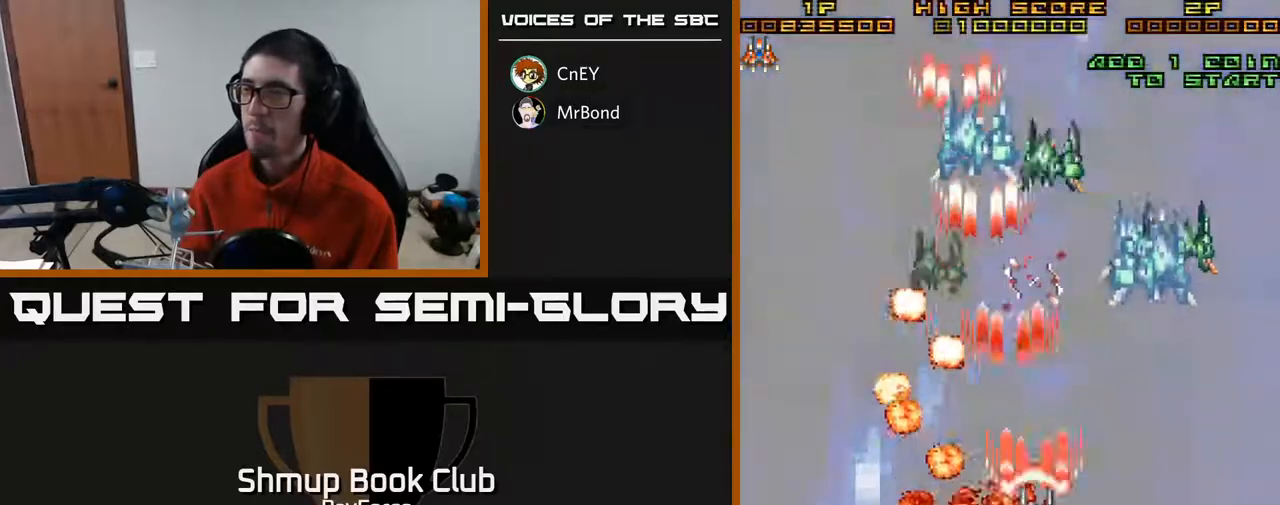
{"buttons": ["A", "DPAD_DOWN", "DPAD_LEFT"], "right_stick": "center", "events": [[67, "DPAD_UP", "down"], [150, "DPAD_UP", "up"], [350, "DPAD_DOWN", "down"], [450, "DPAD_RIGHT", "up"], [500, "DPAD_LEFT", "down"]]}
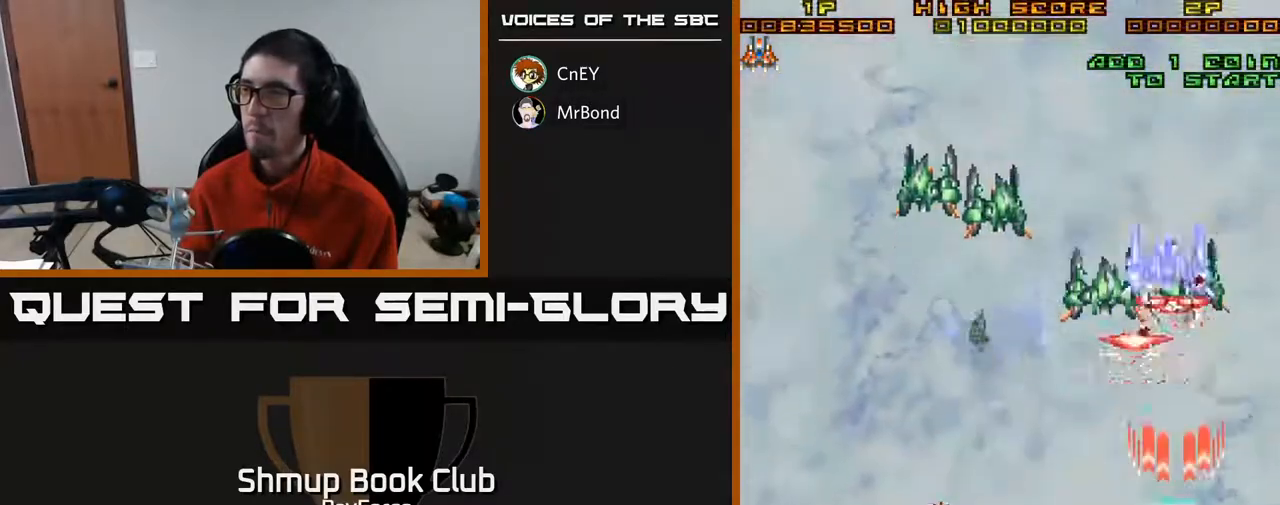
{"buttons": ["A", "DPAD_LEFT"], "right_stick": "center", "events": [[117, "DPAD_DOWN", "up"], [233, "DPAD_LEFT", "up"], [267, "DPAD_RIGHT", "down"], [317, "DPAD_RIGHT", "up"], [367, "DPAD_LEFT", "down"]]}
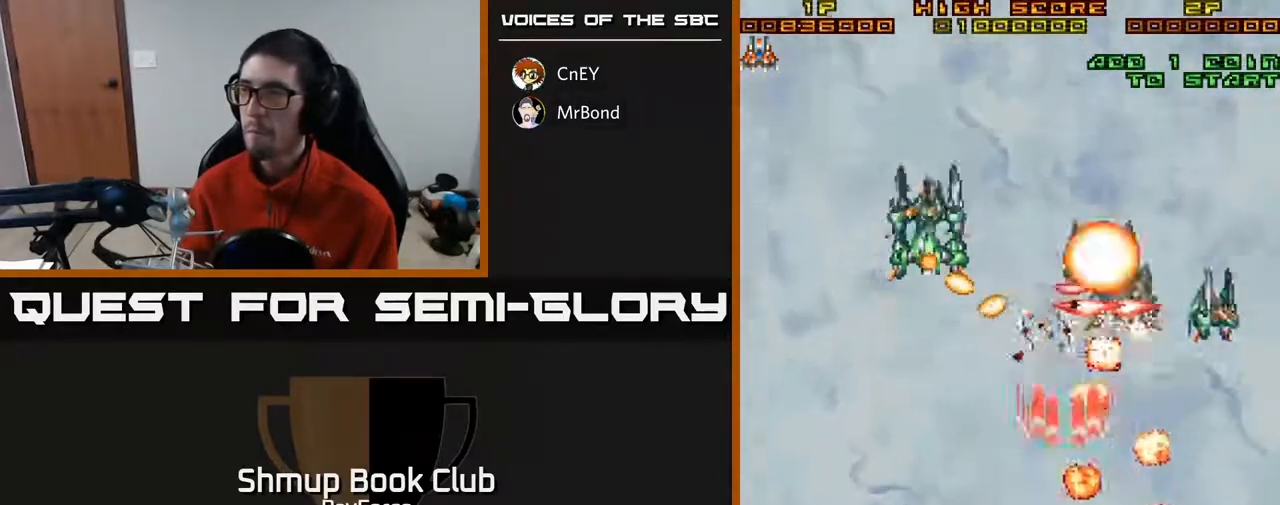
{"buttons": ["A", "DPAD_DOWN", "DPAD_RIGHT"], "right_stick": "center", "events": [[267, "DPAD_LEFT", "up"], [267, "DPAD_UP", "down"], [283, "DPAD_UP", "up"], [300, "DPAD_RIGHT", "down"], [333, "DPAD_DOWN", "down"]]}
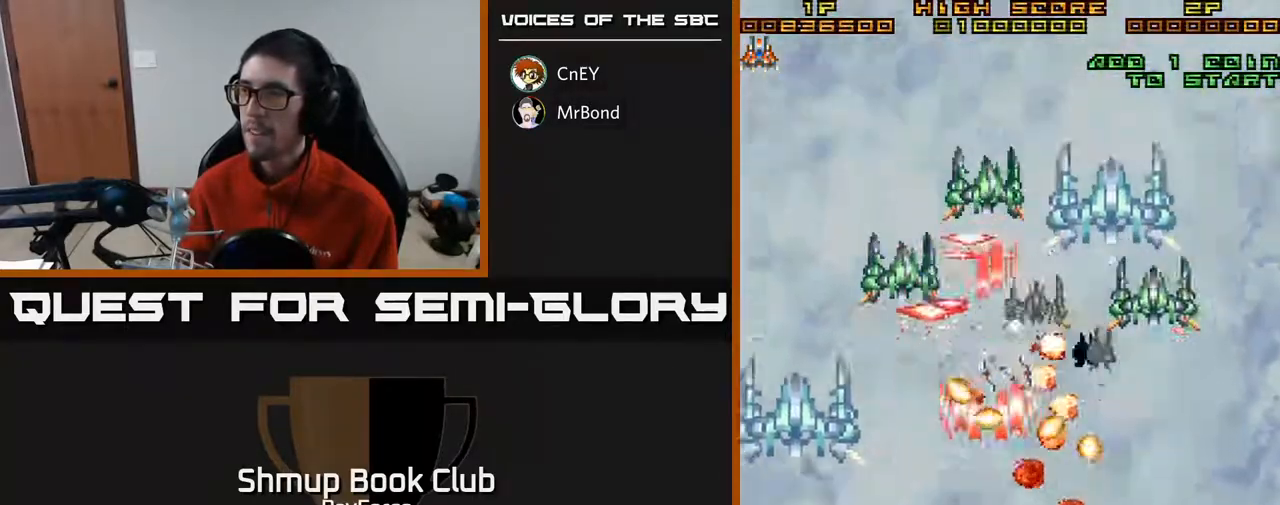
{"buttons": ["A", "DPAD_LEFT"], "right_stick": "center", "events": [[183, "DPAD_RIGHT", "up"], [250, "DPAD_DOWN", "up"], [250, "DPAD_LEFT", "down"]]}
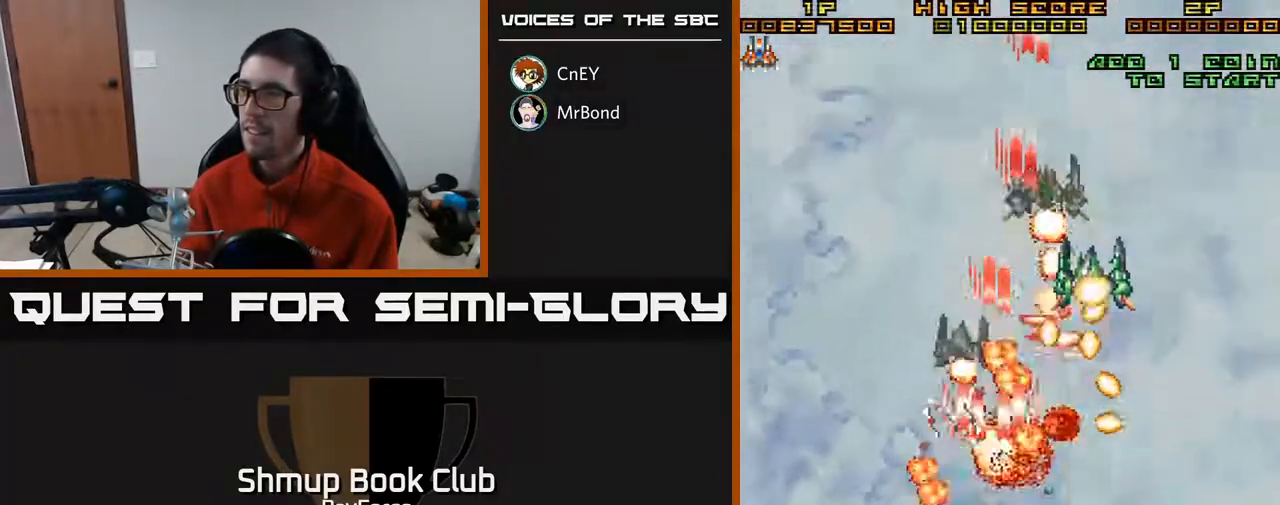
{"buttons": ["A", "DPAD_DOWN", "DPAD_LEFT"], "right_stick": "center", "events": [[33, "DPAD_UP", "down"], [67, "DPAD_LEFT", "up"], [100, "DPAD_LEFT", "down"], [200, "DPAD_LEFT", "up"], [267, "DPAD_RIGHT", "down"], [283, "DPAD_UP", "up"], [417, "DPAD_DOWN", "down"], [450, "DPAD_RIGHT", "up"], [500, "DPAD_LEFT", "down"]]}
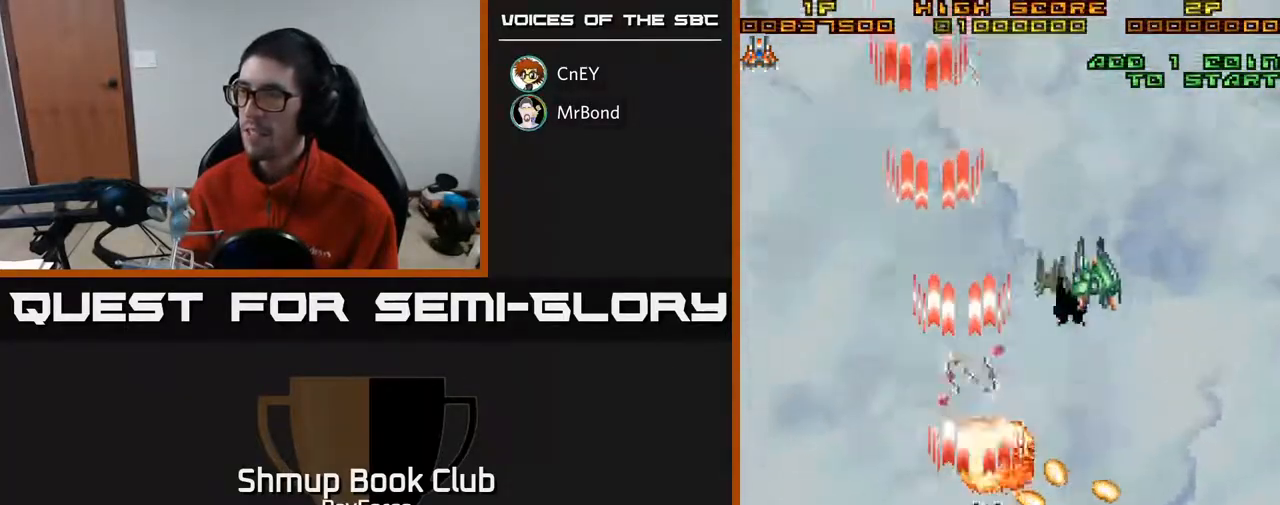
{"buttons": ["A", "DPAD_RIGHT"], "right_stick": "center", "events": [[33, "DPAD_DOWN", "up"], [67, "DPAD_UP", "down"], [317, "DPAD_LEFT", "up"], [333, "DPAD_UP", "up"], [350, "DPAD_RIGHT", "down"]]}
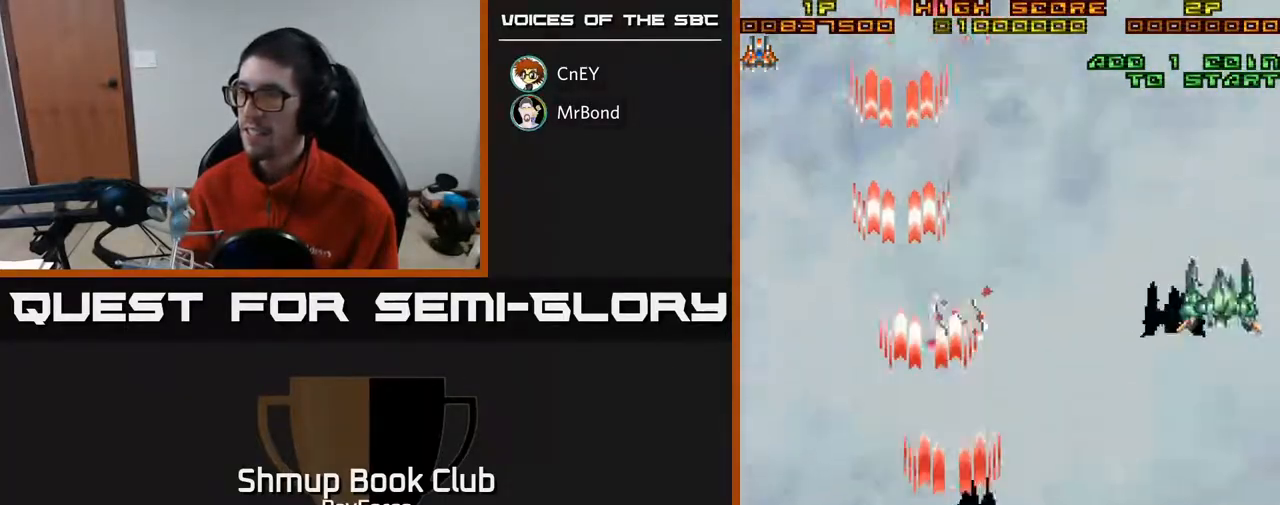
{"buttons": ["A", "DPAD_RIGHT"], "right_stick": "center", "events": [[183, "DPAD_DOWN", "down"], [283, "DPAD_DOWN", "up"]]}
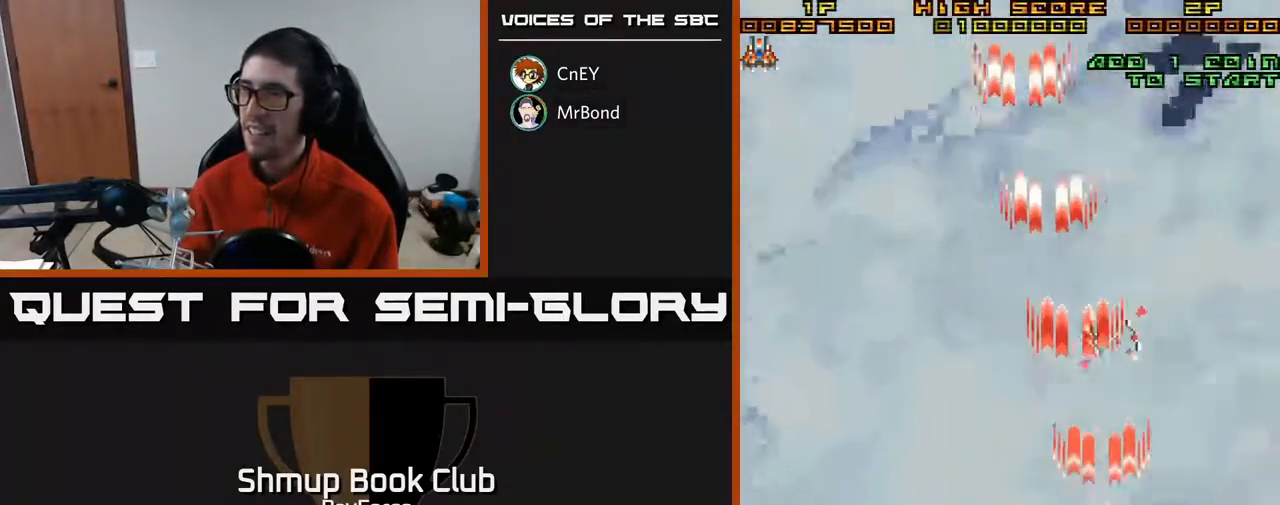
{"buttons": ["A", "DPAD_LEFT"], "right_stick": "center", "events": [[17, "DPAD_DOWN", "down"], [67, "DPAD_RIGHT", "up"], [117, "DPAD_DOWN", "up"], [150, "A", "up"], [150, "DPAD_LEFT", "down"], [250, "A", "down"], [350, "DPAD_DOWN", "down"], [467, "DPAD_DOWN", "up"]]}
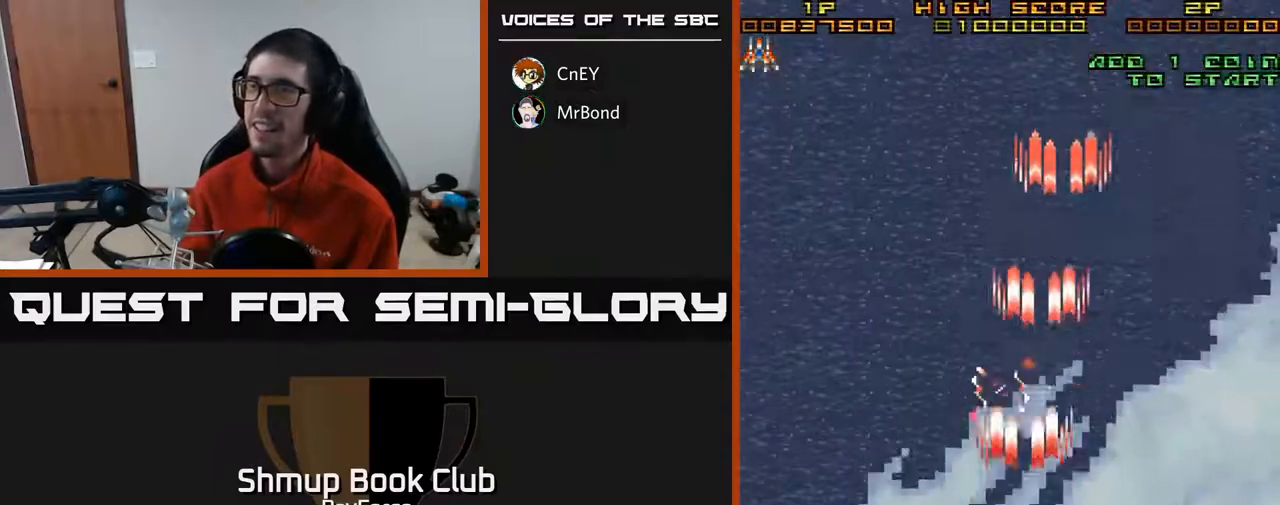
{"buttons": ["A"], "right_stick": "center", "events": [[133, "DPAD_LEFT", "up"]]}
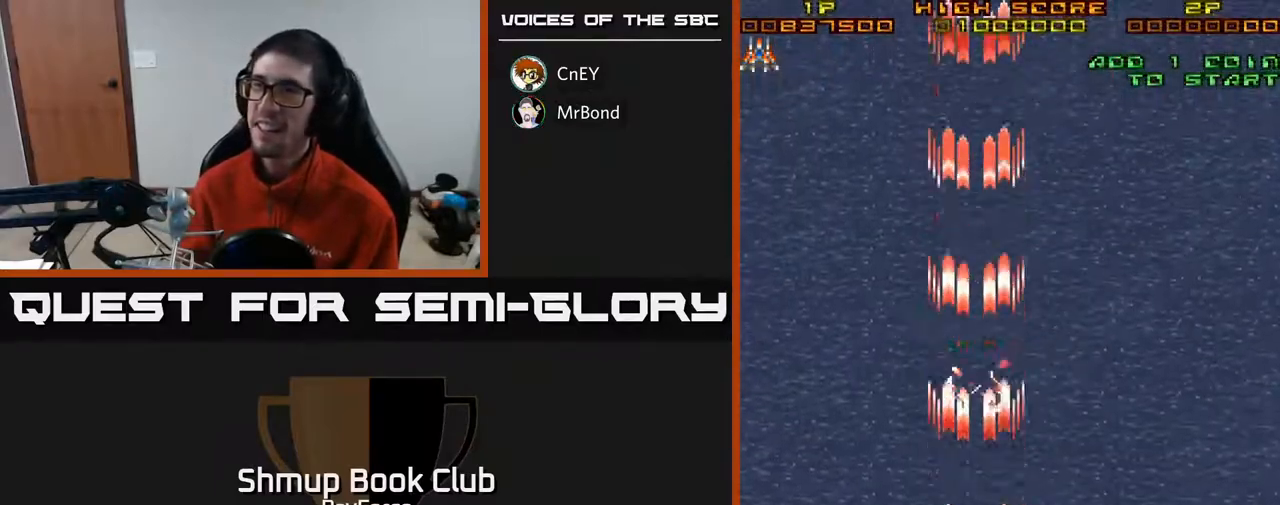
{"buttons": ["A"], "right_stick": "center", "events": []}
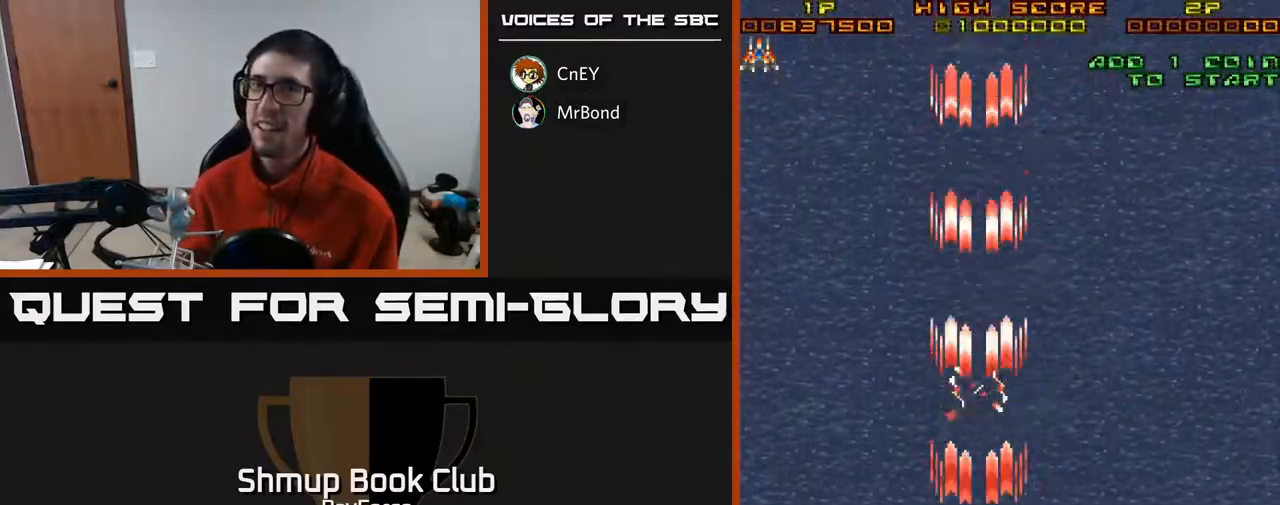
{"buttons": ["A"], "right_stick": "center", "events": []}